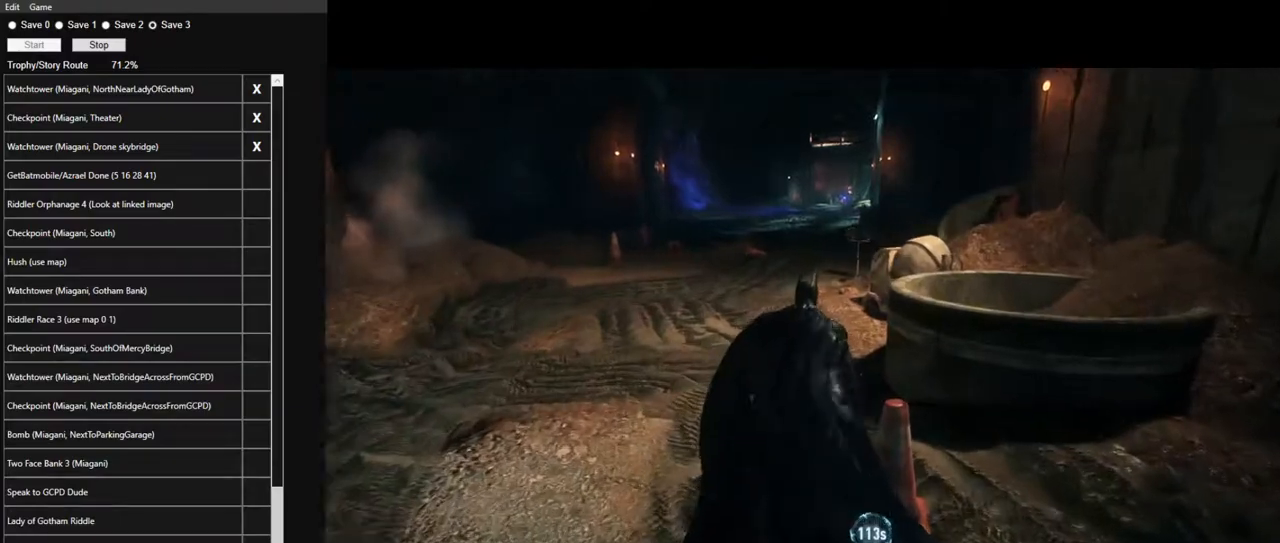
Gameplay with keyboard and mouse; each line is a JSON object with the keys and mouse buttons held at the frame after it. "events" lists presses ("down") and releases ("up") of "1", "2", "3", "4", "5", "a", "alt", "c", "caps_lock", "ctrl", "d", "e", "f", "g", "q", "r", "s", "shift", "space", "t", "tab", "v", "w", "x", "z", "mouse_left", "mouse_wheel" and "mouse_right" between this image and that frame as [ms after this image, input, new state], when the widget could be followed in between. "mouse_left", "mouse_wheel", "mouse_right" = the "left", "wheel", "right" buttons of the "mouse" list. No other keys are recorded. "wheel" means that the mouse wheel is clicked or scrolled. "mouse_move" is the direction in which the mouse moves at that frame (one of eight, or "still"), when it could be read.
{"keys": ["space", "w"], "mouse": [], "mouse_move": "still", "events": []}
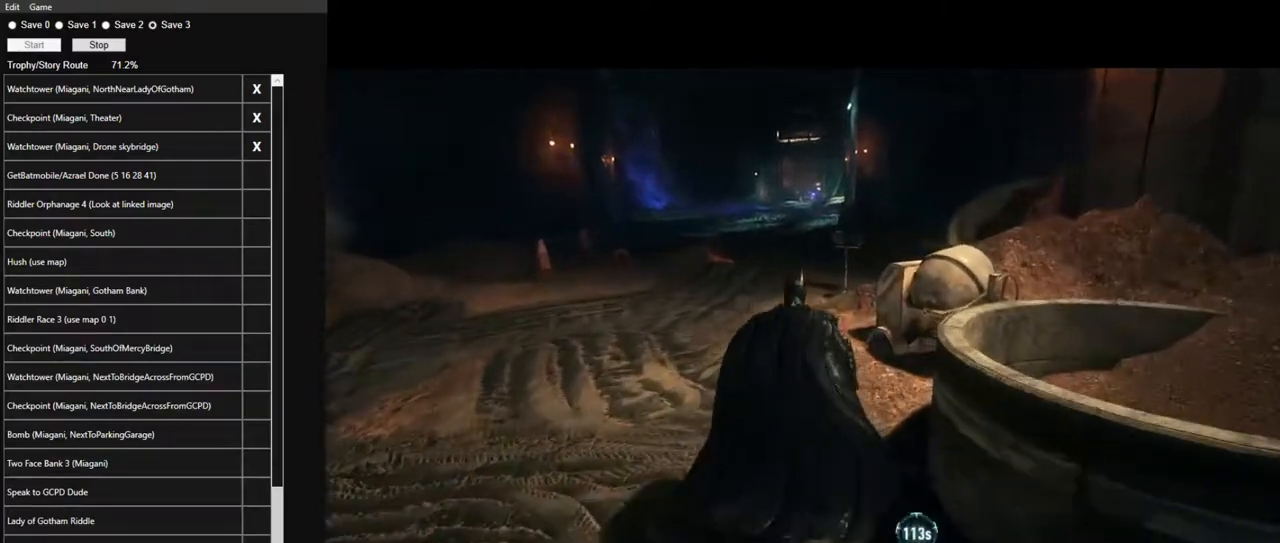
{"keys": ["space", "w"], "mouse": [], "mouse_move": "still", "events": []}
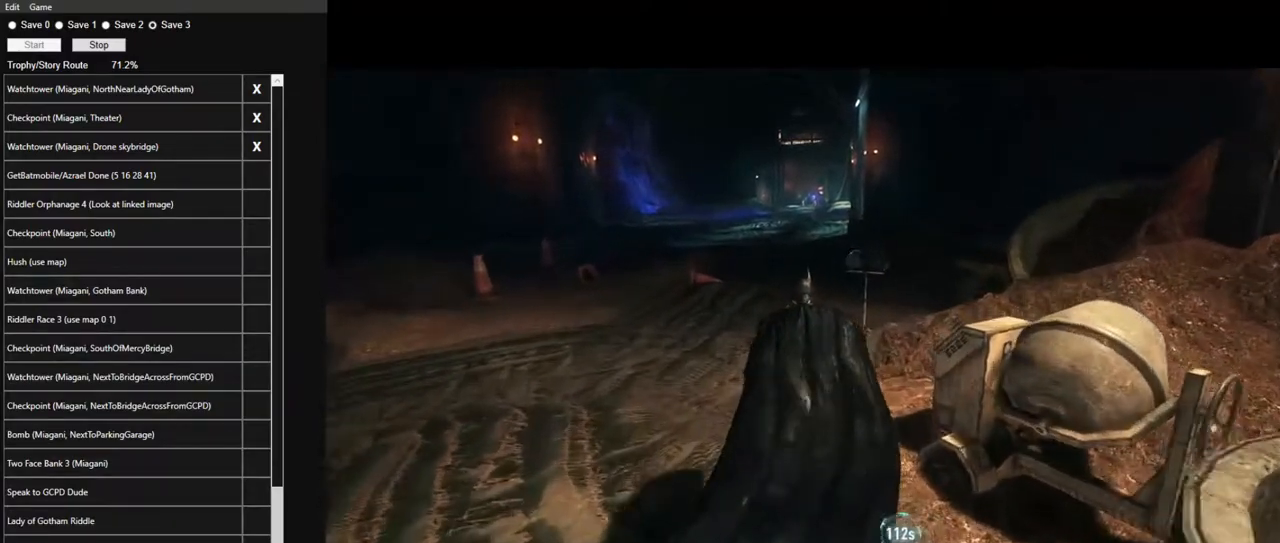
{"keys": ["space", "w"], "mouse": [], "mouse_move": "still", "events": []}
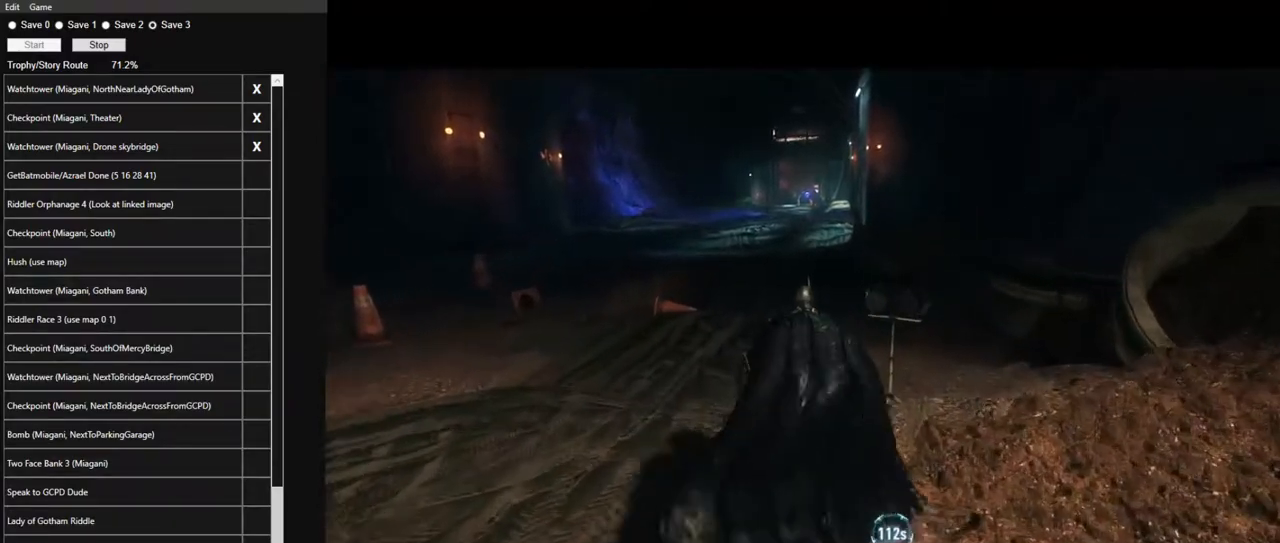
{"keys": ["space", "w"], "mouse": [], "mouse_move": "still", "events": []}
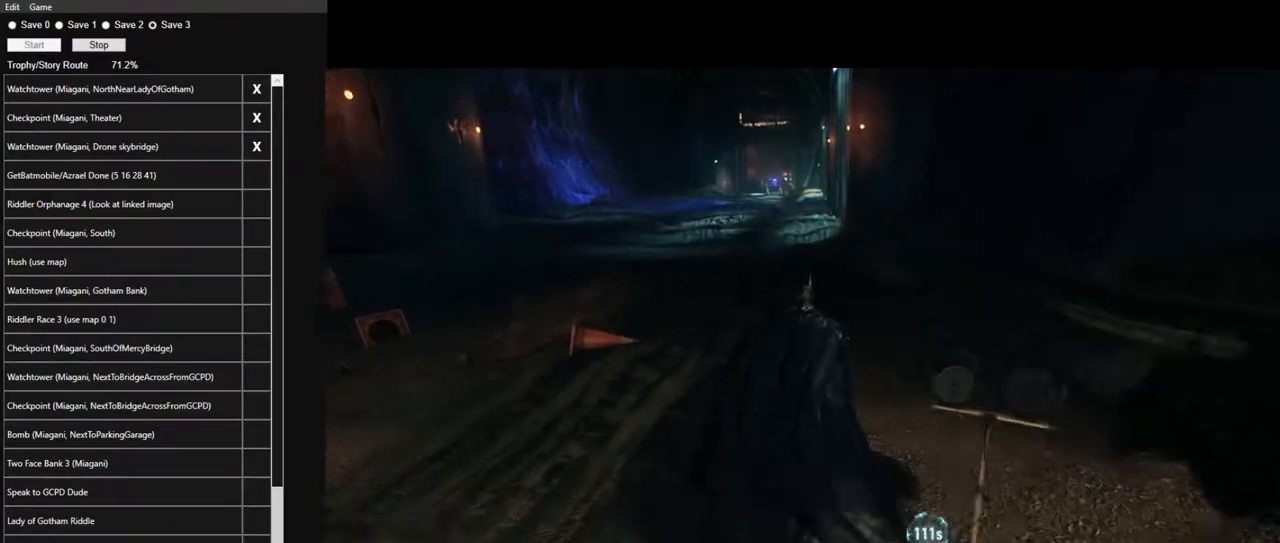
{"keys": ["space", "w"], "mouse": [], "mouse_move": "still", "events": []}
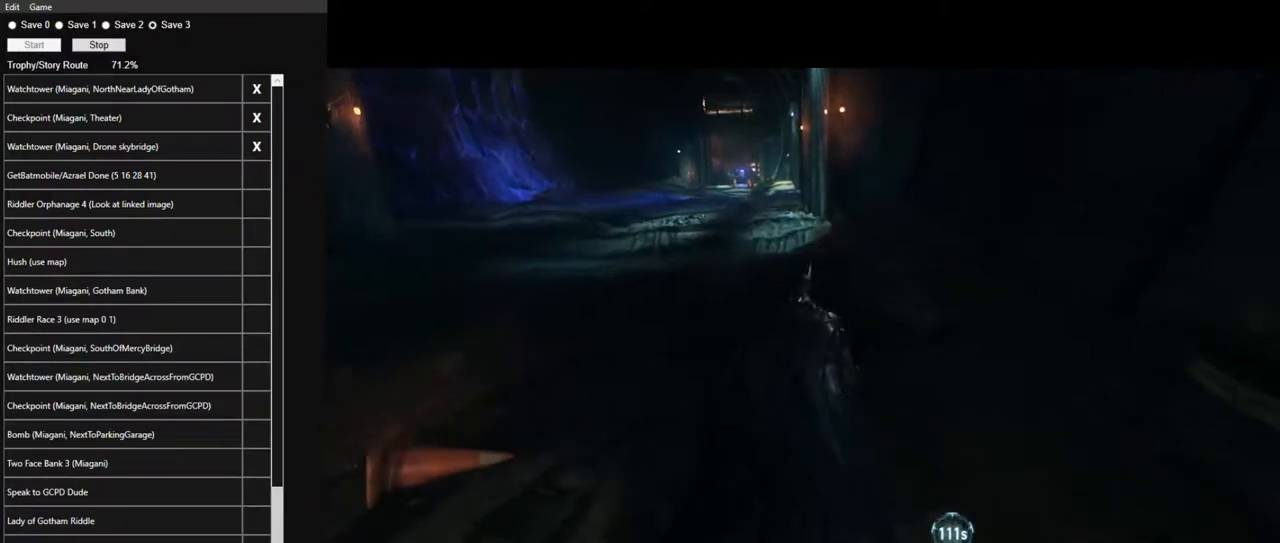
{"keys": ["space", "w"], "mouse": [], "mouse_move": "still", "events": []}
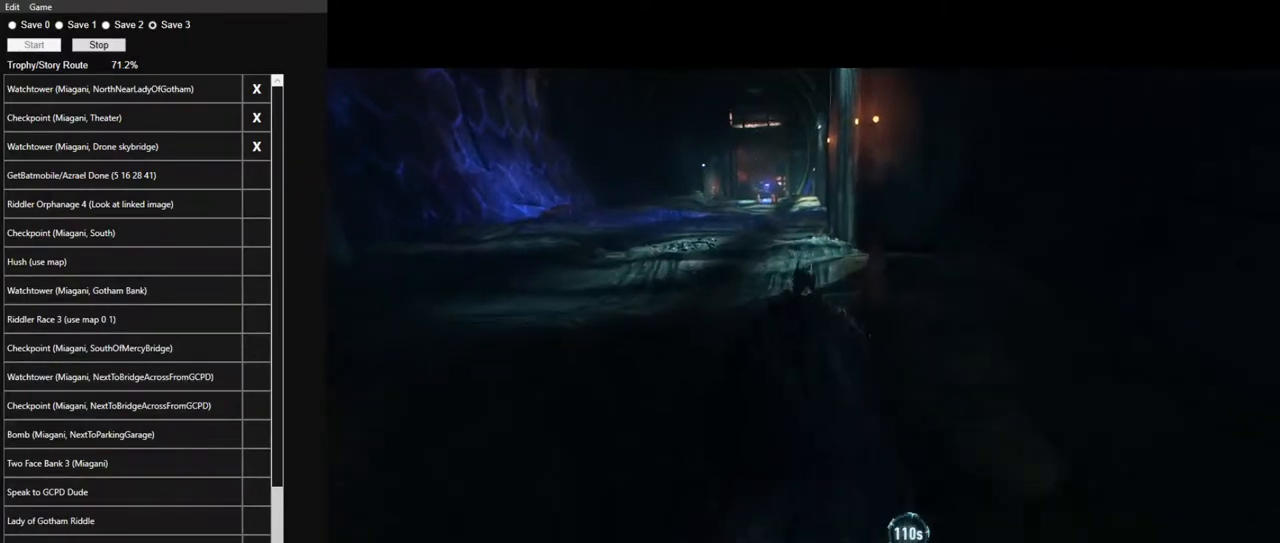
{"keys": ["space", "w"], "mouse": [], "mouse_move": "still", "events": []}
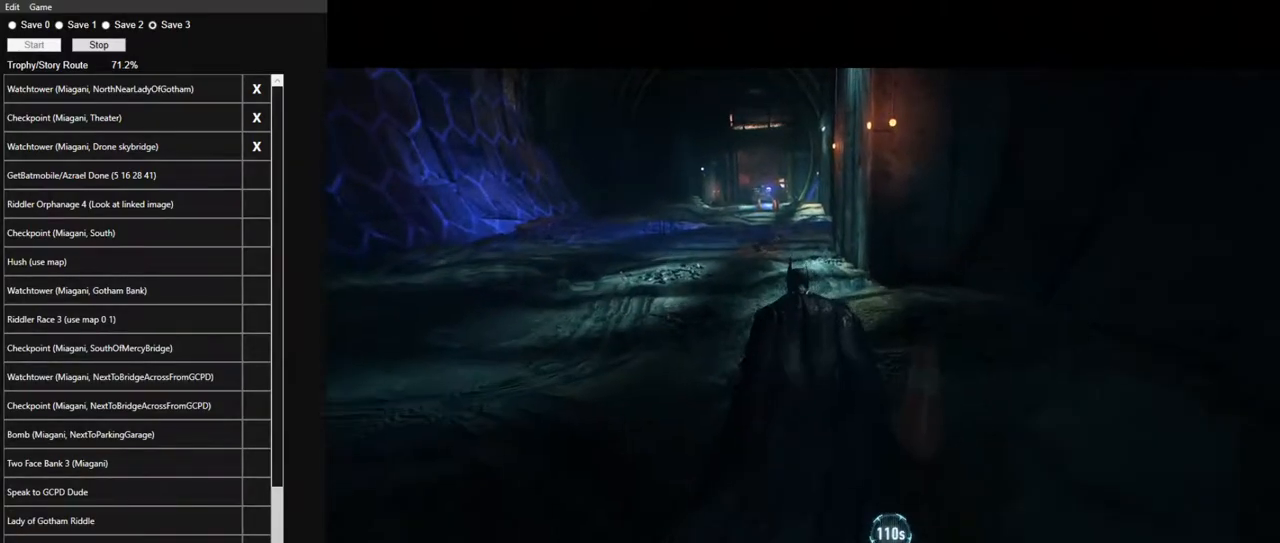
{"keys": ["w"], "mouse": ["right"], "mouse_move": "up", "events": [[167, "mouse_right", "down"], [217, "space", "up"]]}
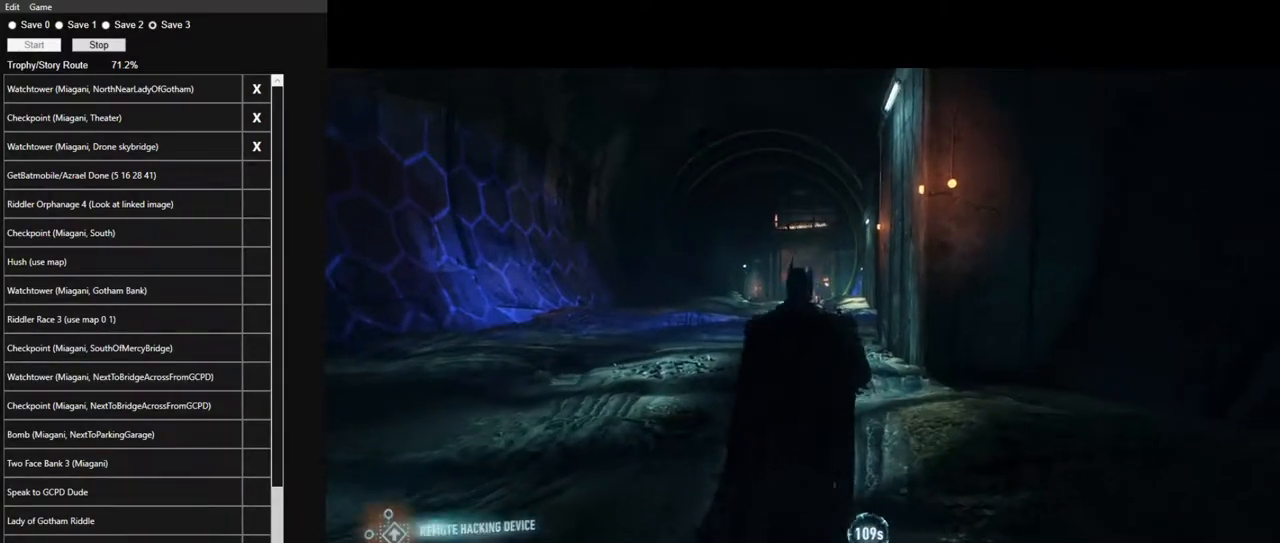
{"keys": ["w"], "mouse": ["right"], "mouse_move": "still", "events": []}
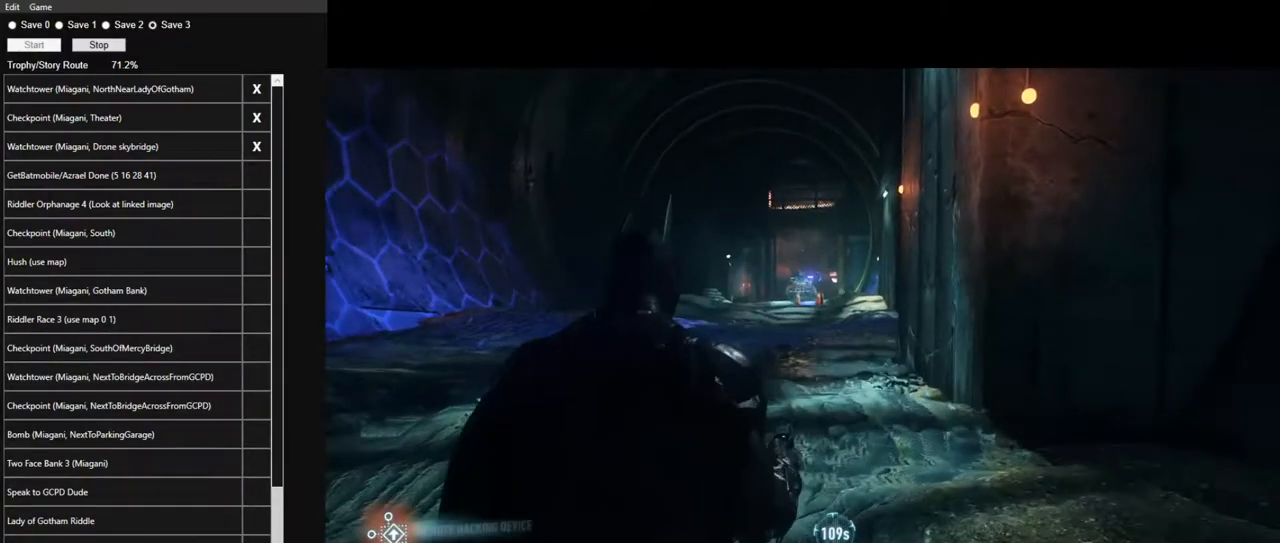
{"keys": ["w"], "mouse": [], "mouse_move": "still", "events": [[300, "mouse_left", "down"], [384, "mouse_left", "up"], [384, "mouse_right", "up"]]}
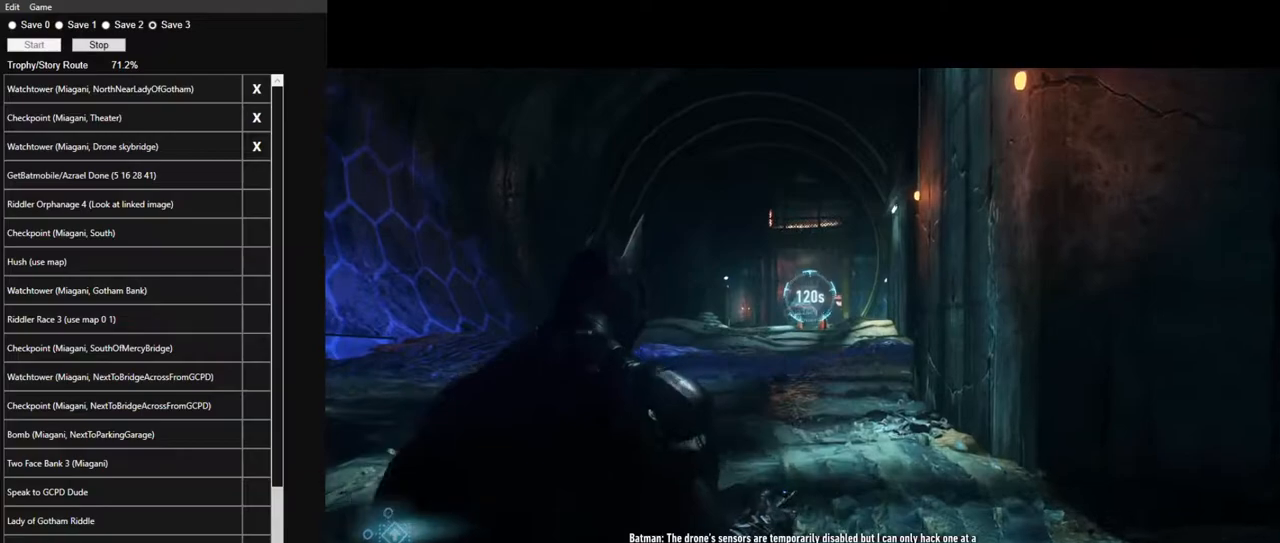
{"keys": ["space", "w"], "mouse": [], "mouse_move": "right", "events": [[167, "space", "down"]]}
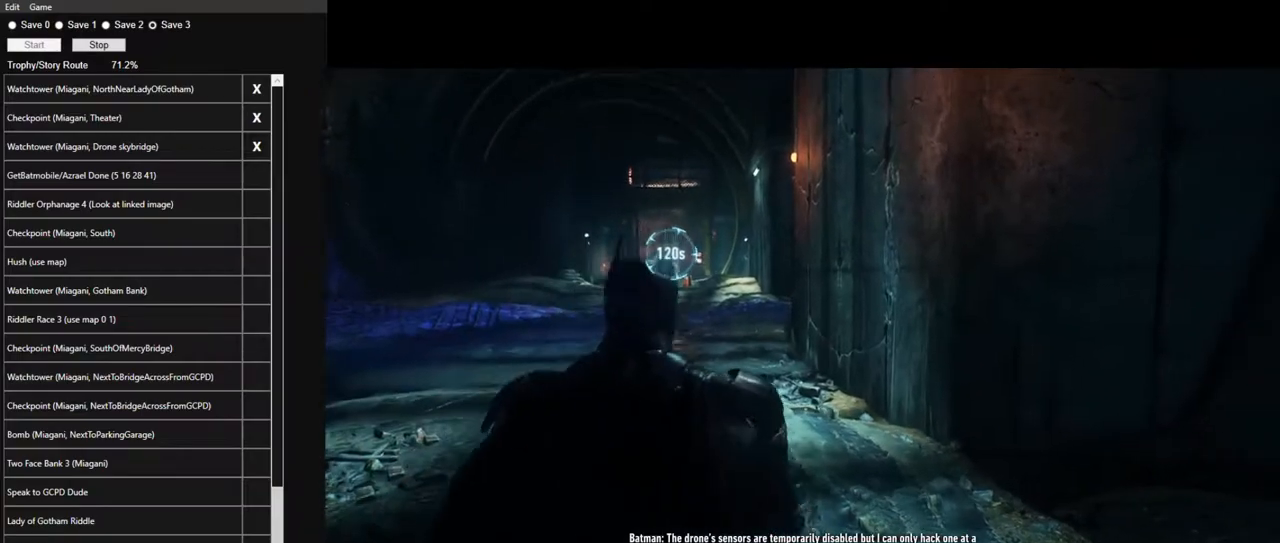
{"keys": ["w"], "mouse": [], "mouse_move": "left", "events": [[467, "space", "up"]]}
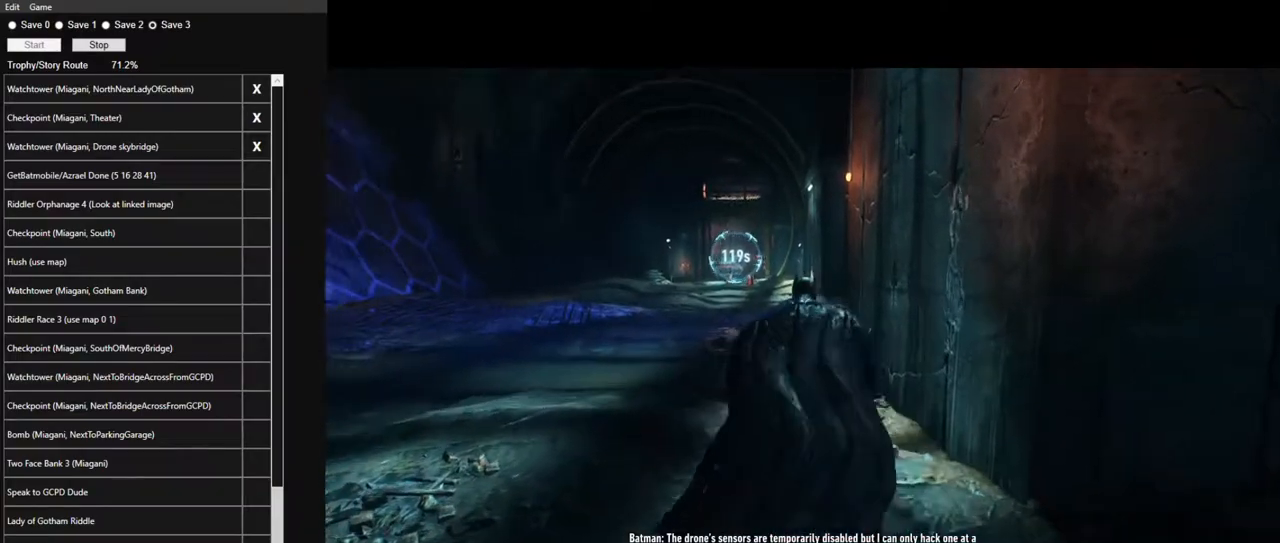
{"keys": [], "mouse": ["right"], "mouse_move": "still", "events": [[67, "w", "up"], [484, "mouse_right", "down"]]}
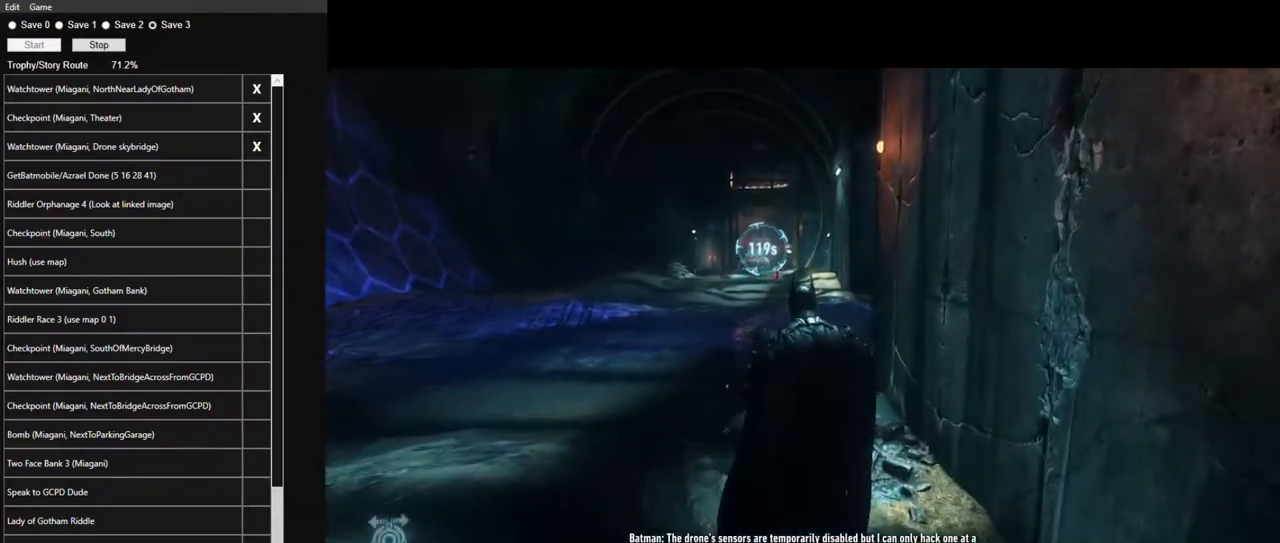
{"keys": [], "mouse": ["left", "right"], "mouse_move": "still", "events": [[500, "mouse_left", "down"]]}
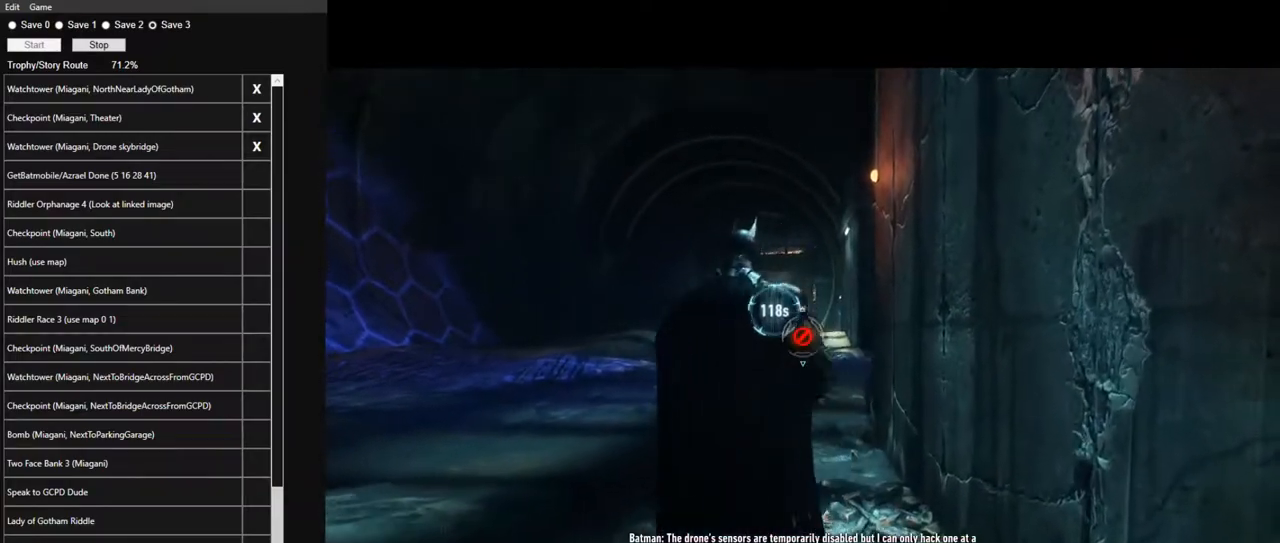
{"keys": [], "mouse": ["right"], "mouse_move": "still", "events": [[134, "mouse_left", "up"], [134, "mouse_right", "up"], [467, "mouse_right", "down"]]}
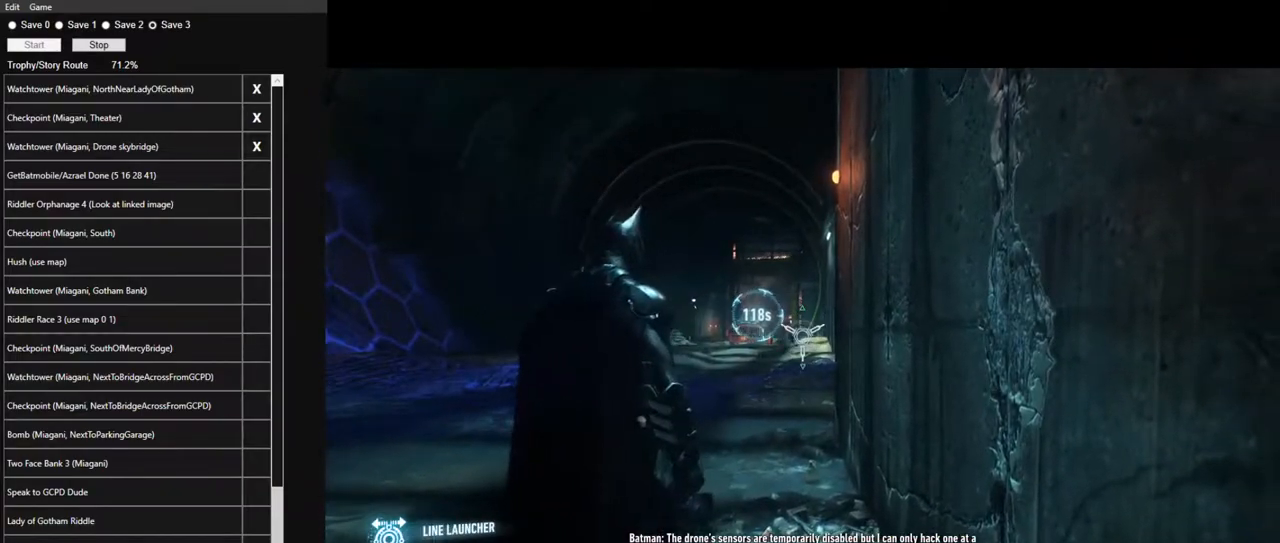
{"keys": [], "mouse": [], "mouse_move": "still", "events": [[150, "mouse_left", "down"], [300, "mouse_left", "up"], [334, "mouse_right", "up"]]}
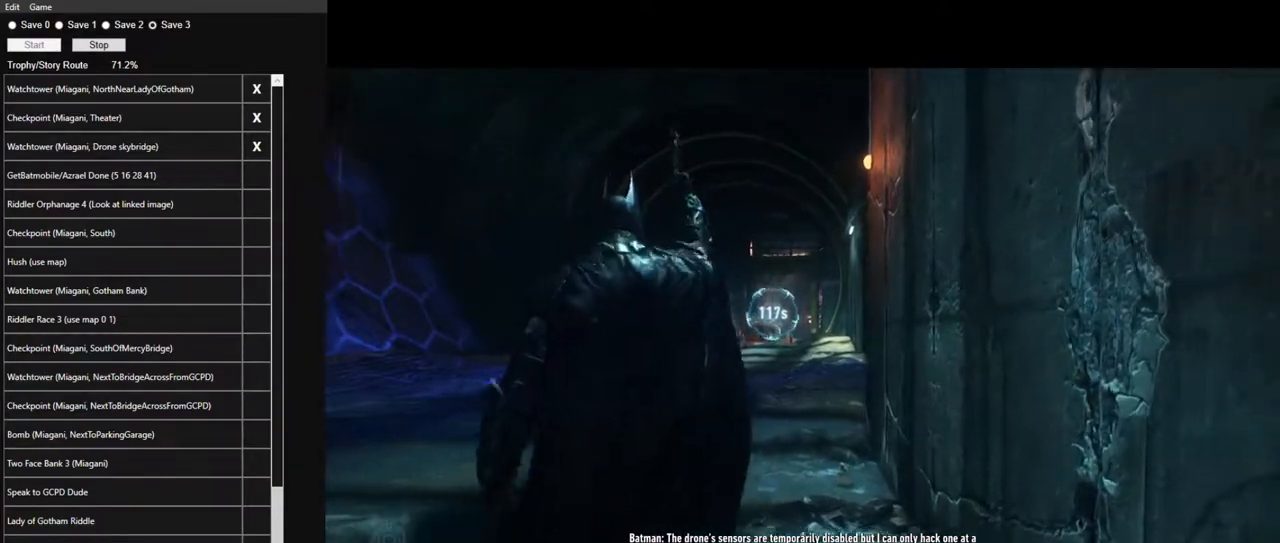
{"keys": [], "mouse": [], "mouse_move": "still", "events": []}
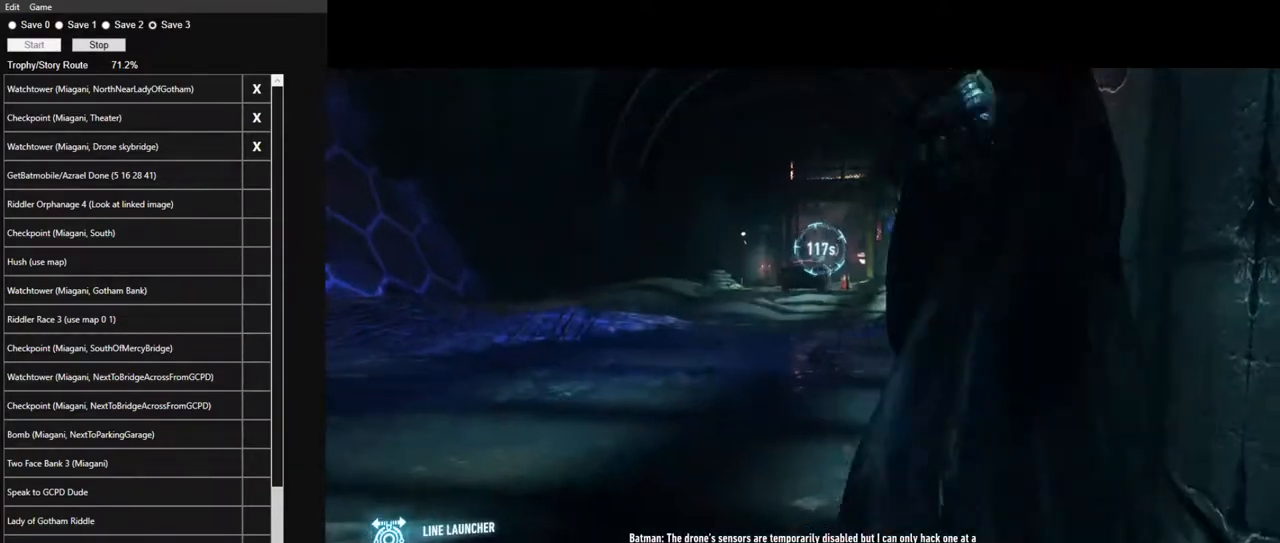
{"keys": [], "mouse": [], "mouse_move": "still", "events": []}
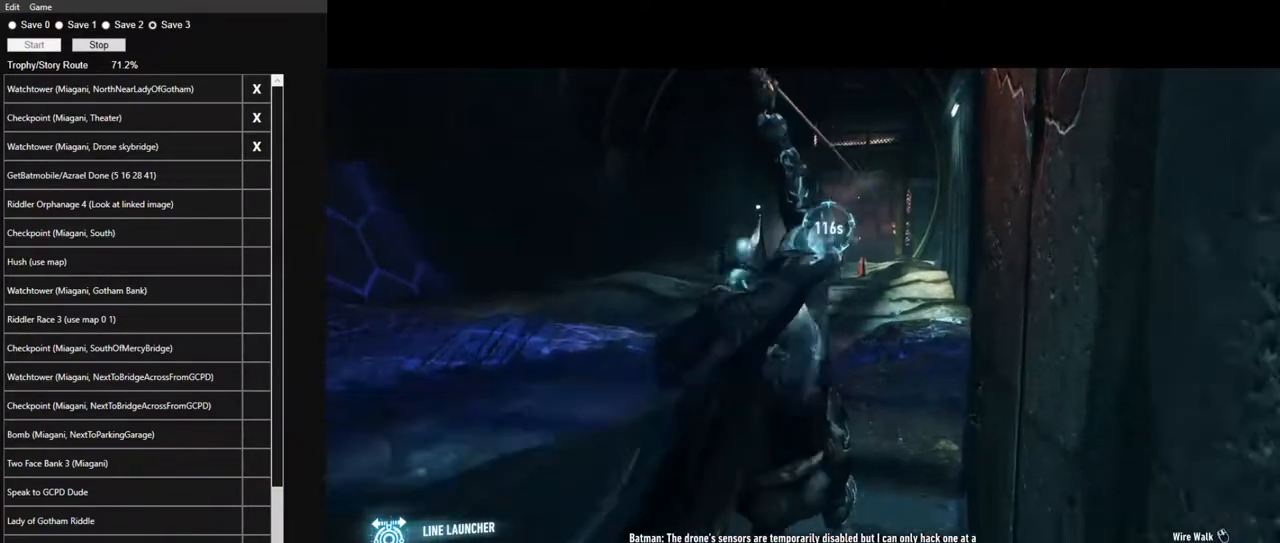
{"keys": [], "mouse": [], "mouse_move": "still", "events": []}
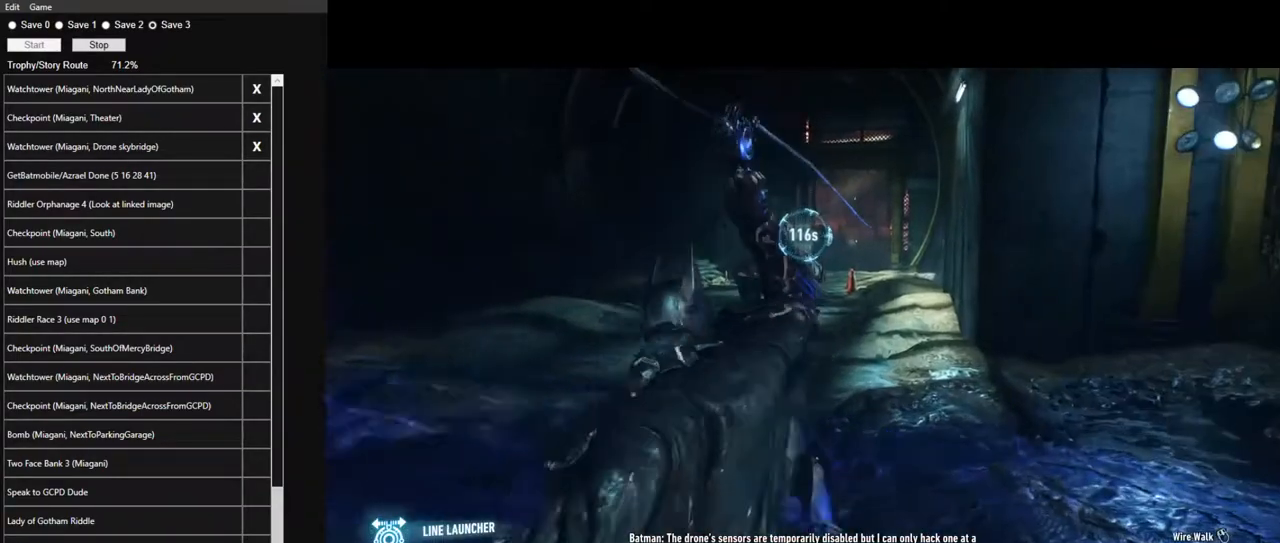
{"keys": [], "mouse": [], "mouse_move": "still", "events": []}
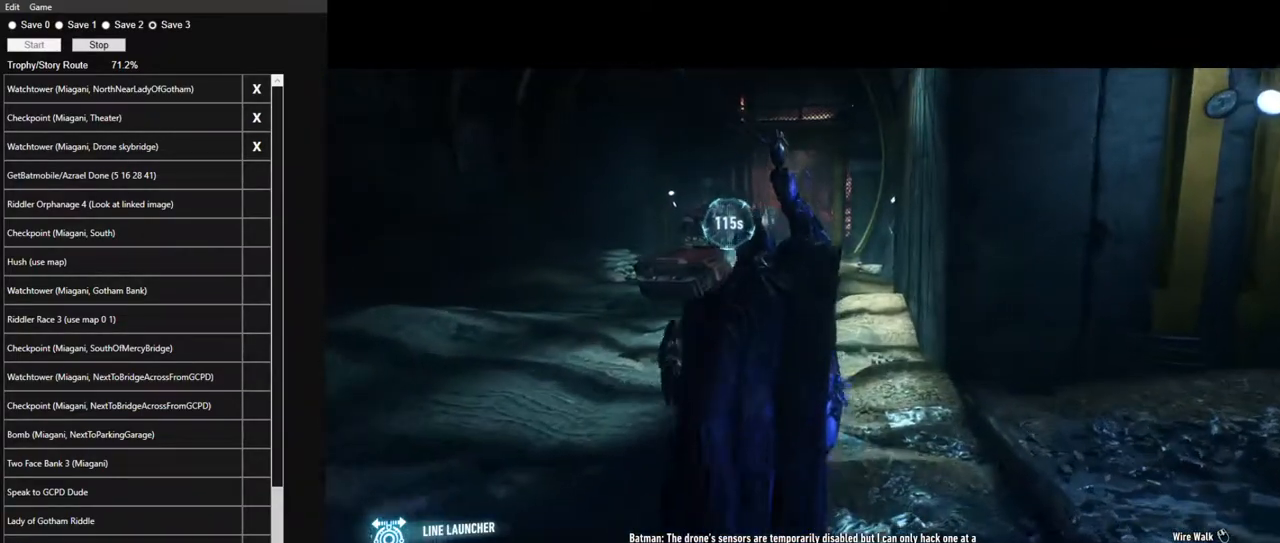
{"keys": [], "mouse": [], "mouse_move": "still", "events": []}
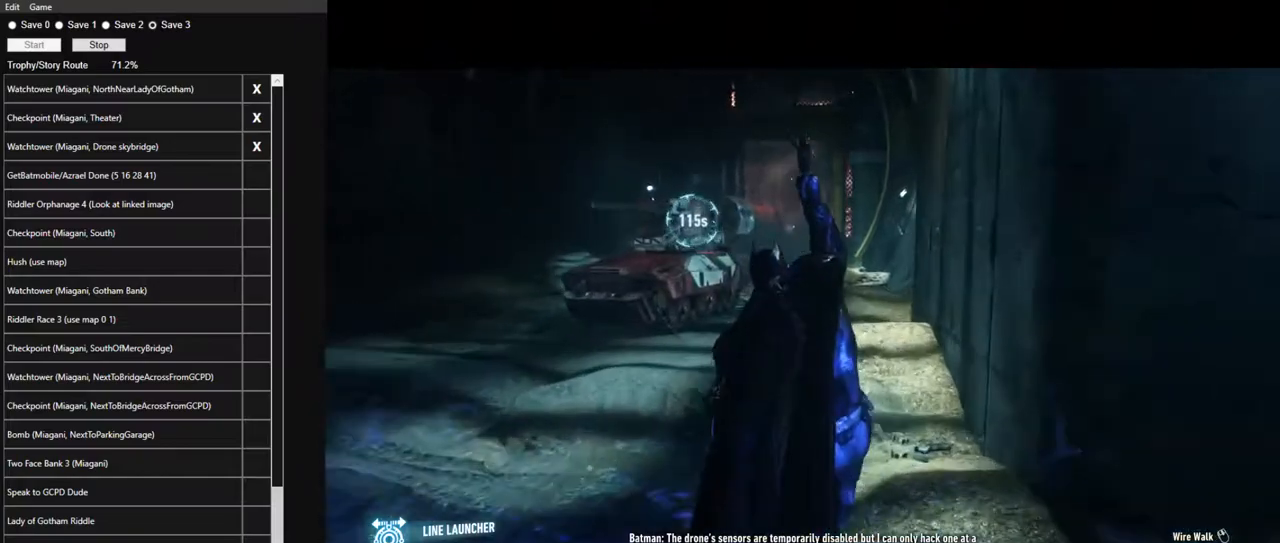
{"keys": [], "mouse": [], "mouse_move": "still", "events": []}
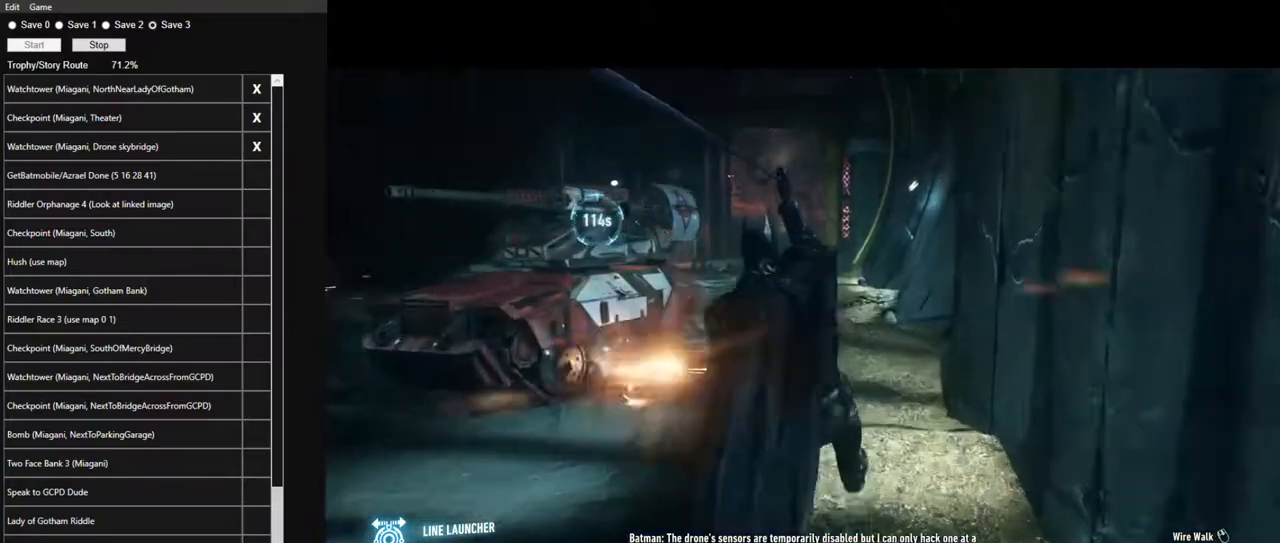
{"keys": [], "mouse": [], "mouse_move": "still", "events": []}
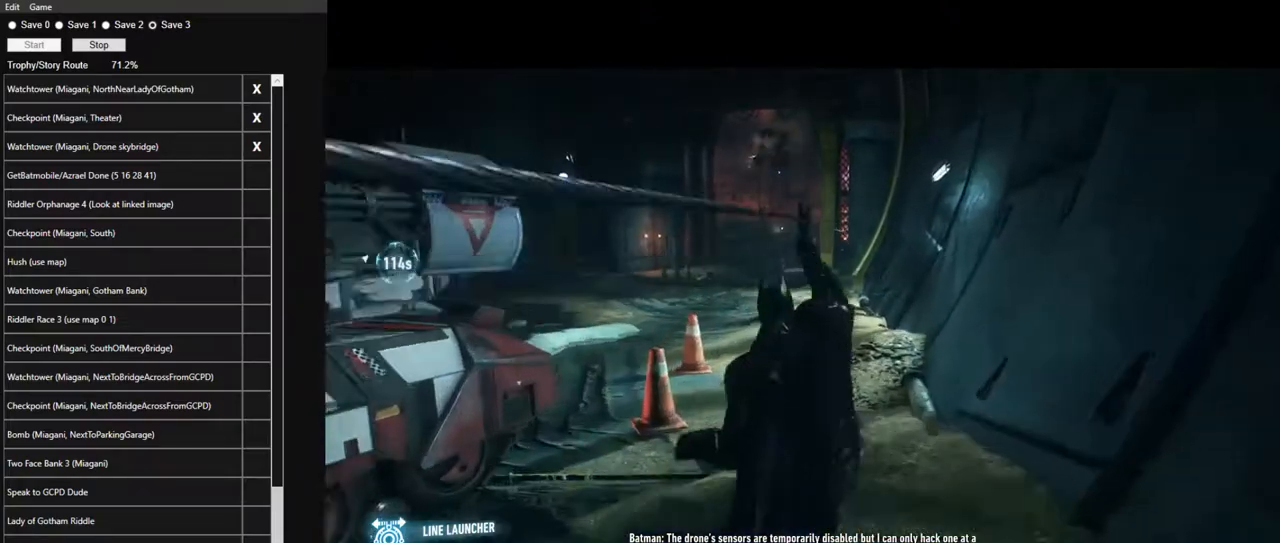
{"keys": [], "mouse": [], "mouse_move": "still", "events": []}
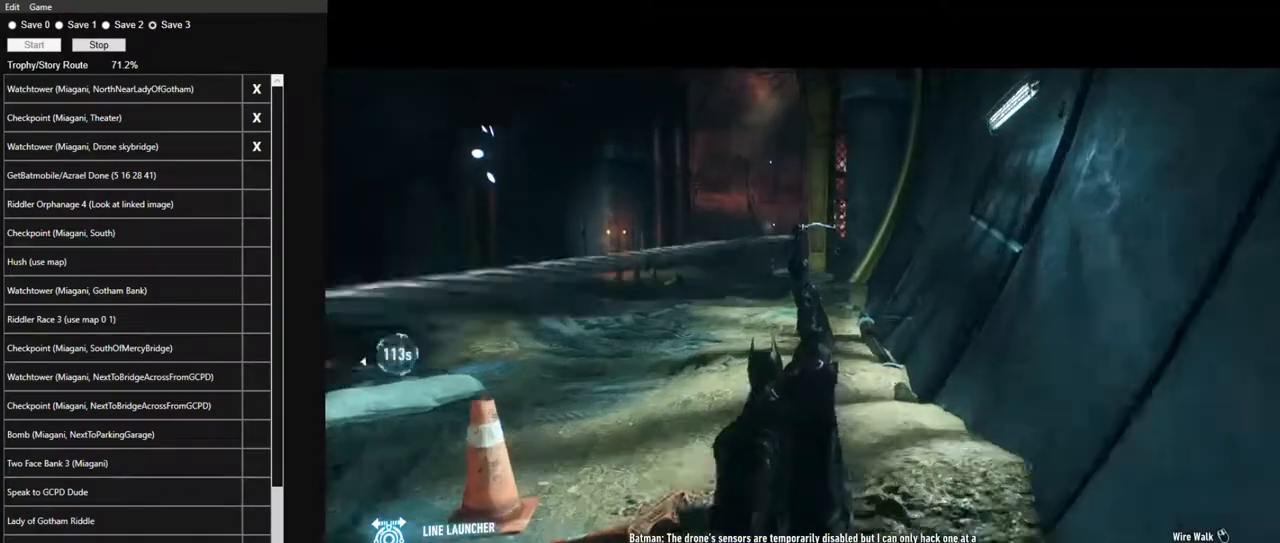
{"keys": [], "mouse": [], "mouse_move": "still", "events": [[150, "space", "down"], [200, "space", "up"]]}
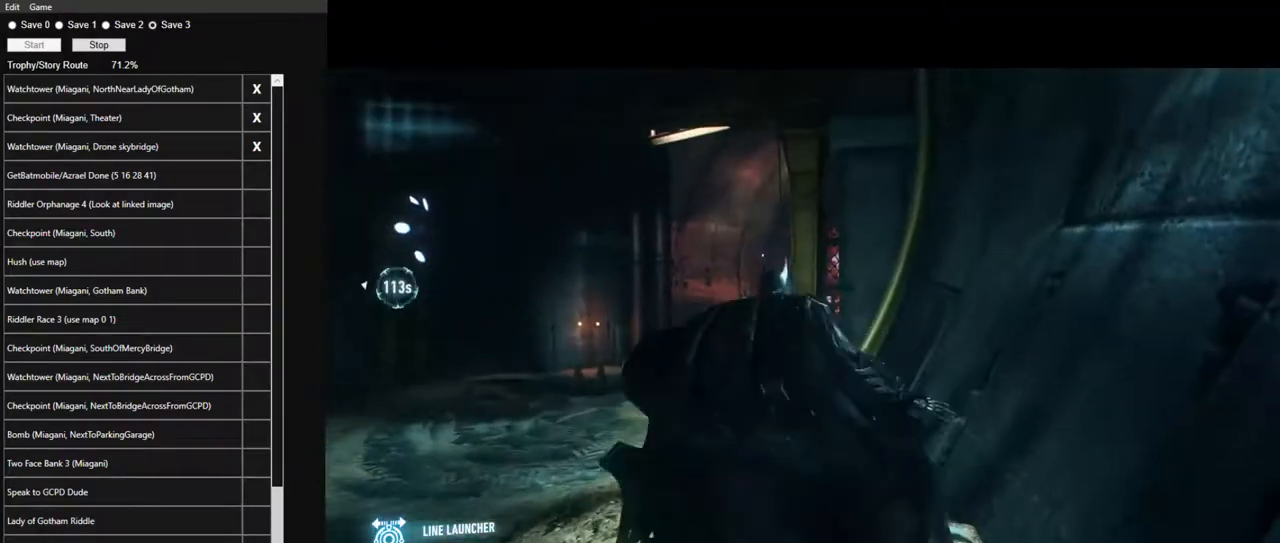
{"keys": ["w"], "mouse": [], "mouse_move": "still", "events": [[500, "w", "down"]]}
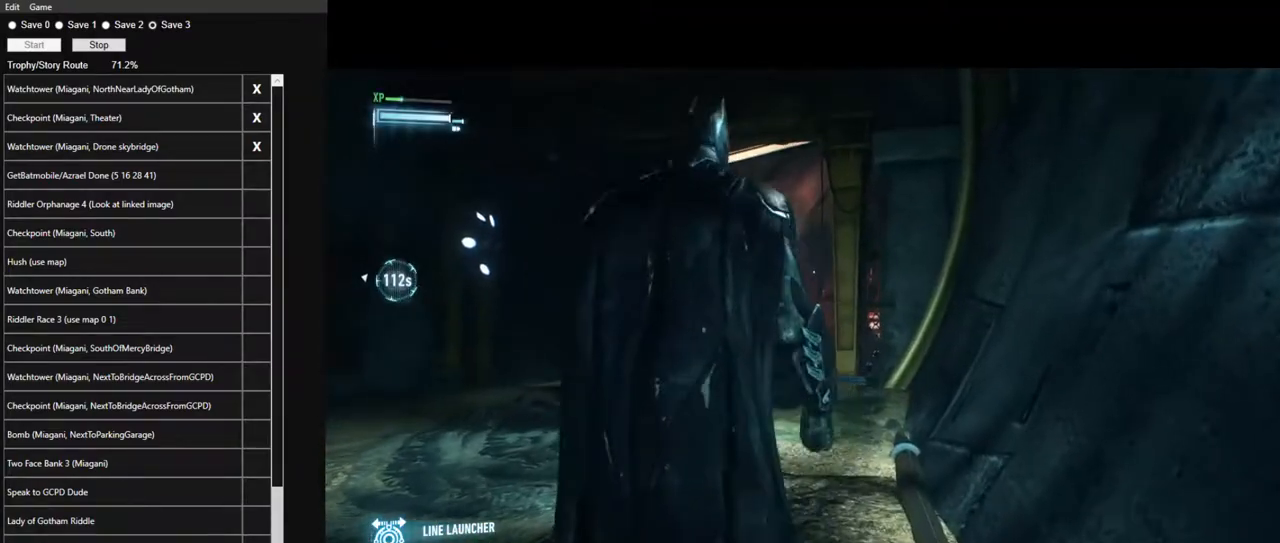
{"keys": ["d", "space", "w"], "mouse": [], "mouse_move": "left", "events": [[234, "d", "down"], [367, "space", "down"]]}
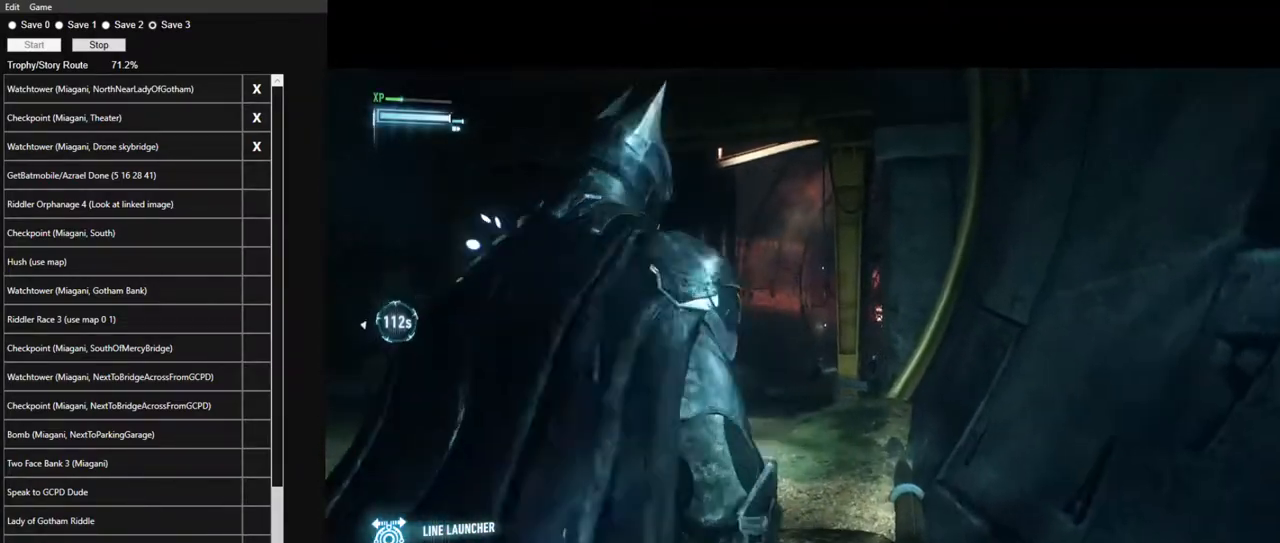
{"keys": ["w"], "mouse": [], "mouse_move": "still", "events": [[434, "space", "up"], [484, "d", "up"]]}
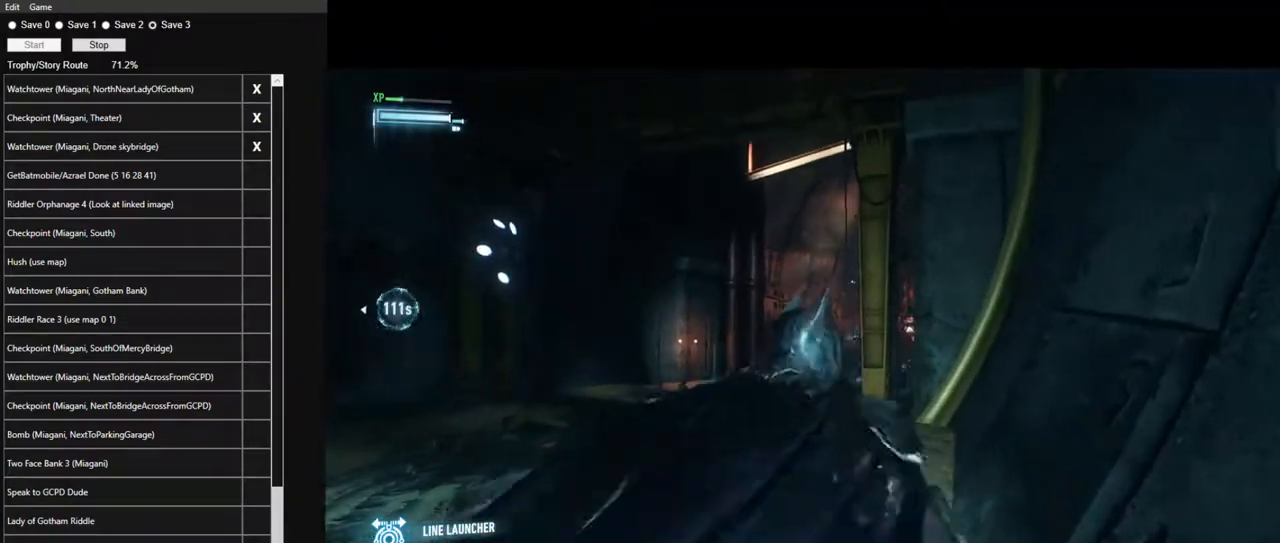
{"keys": [], "mouse": [], "mouse_move": "still", "events": [[84, "w", "up"]]}